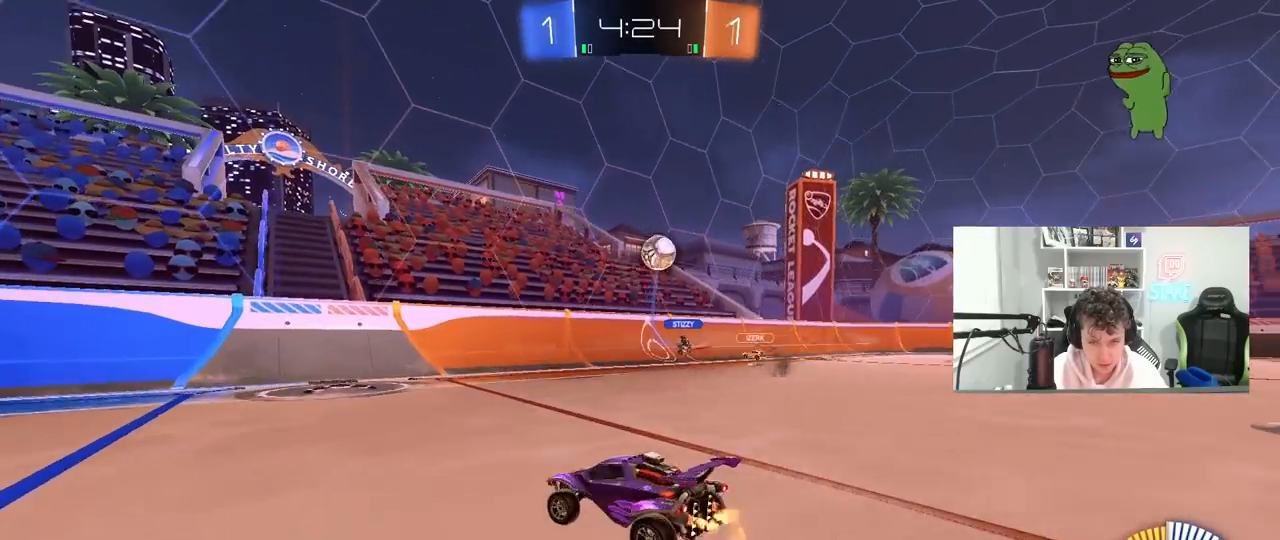
Gameplay with keyboard and mouse; each line is a JSON object with the keys and mouse buttons held at the frame after it. "events" lists presses ("down") and releases ("up") of "1", "2", "3", "4", "5", "a", "alt", "c", "caps_lock", "ctrl", "d", "e", "f", "g", "q", "r", "s", "shift", "space", "t", "tab", "v", "w", "x", "z", "mouse_left", "mouse_wheel" and "mouse_right" between this image and that frame as [ms after this image, input, new state], when the widget could be followed in between. "mouse_left", "mouse_wheel", "mouse_right" = the "left", "wheel", "right" buttons of the "mouse" list. No other keys are recorded. "wheel" means that the mouse wheel is clicked or scrolled. "mouse_move" is the direction in which the mouse moves at that frame (one of eight, or "still"), when it could be read.
{"keys": ["a", "w"], "mouse": [], "mouse_move": "still", "events": [[33, "shift", "down"], [133, "shift", "up"]]}
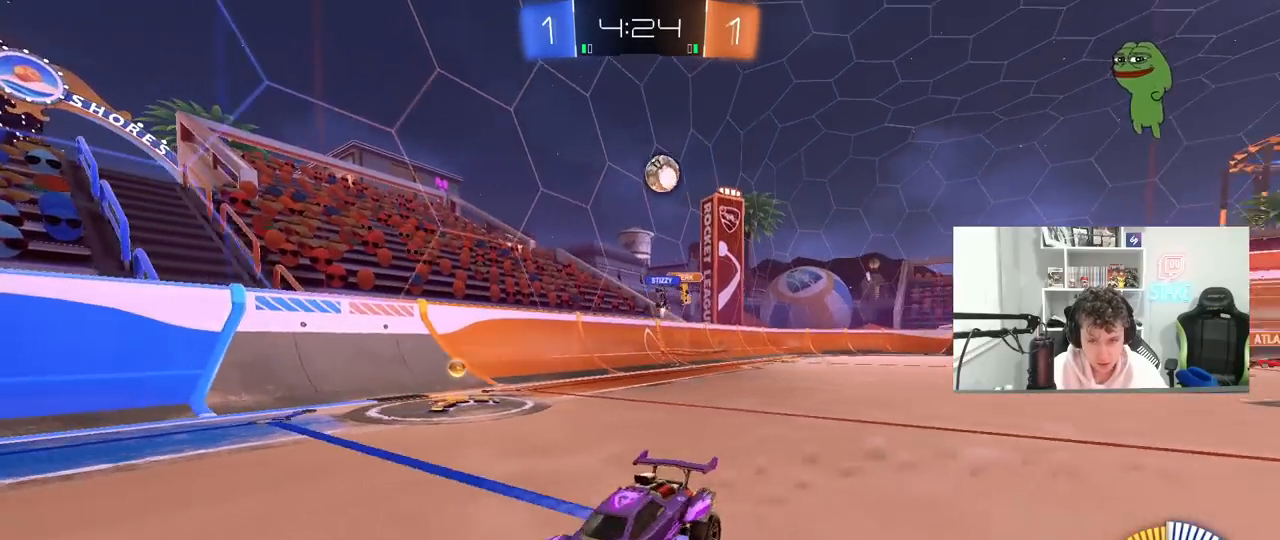
{"keys": ["a", "w"], "mouse": [], "mouse_move": "still", "events": [[150, "shift", "down"], [250, "shift", "up"]]}
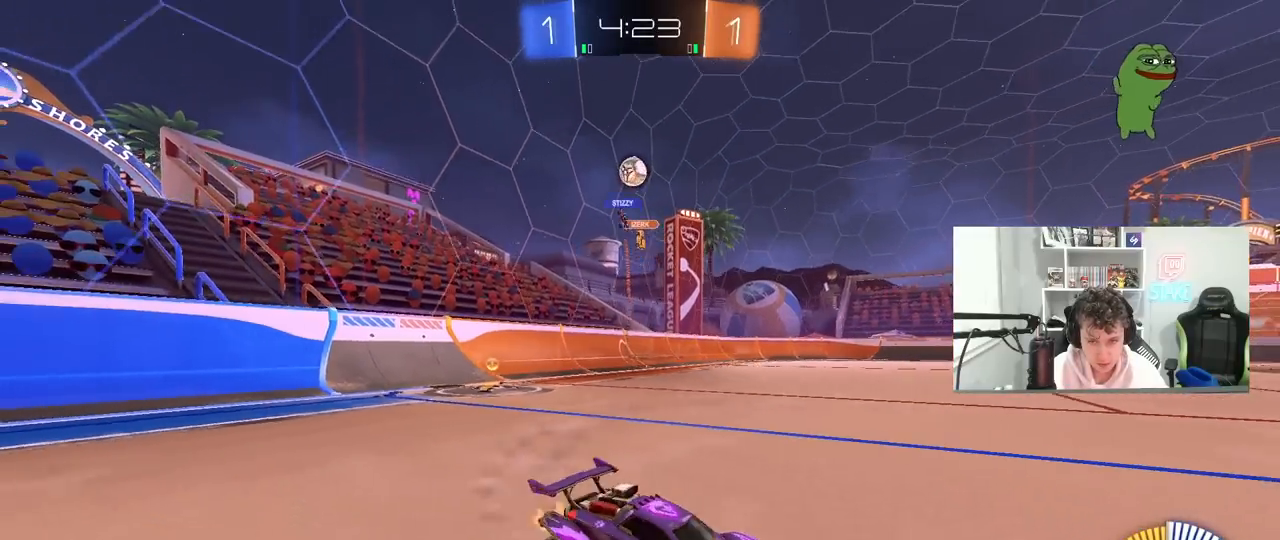
{"keys": ["w"], "mouse": [], "mouse_move": "still", "events": [[450, "a", "up"]]}
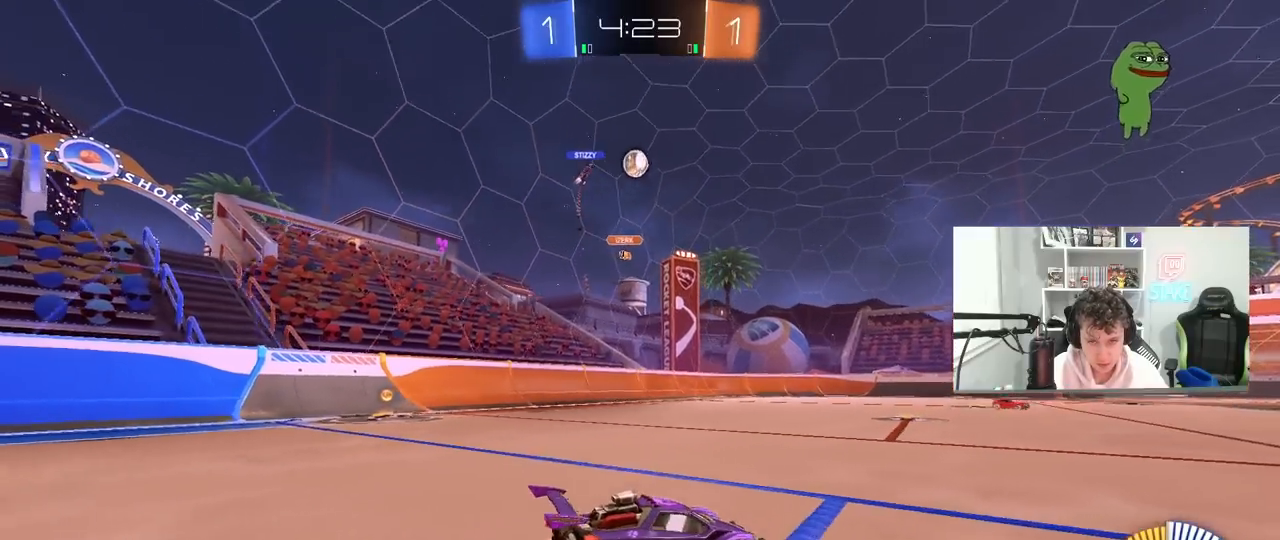
{"keys": ["a", "w"], "mouse": [], "mouse_move": "still", "events": [[183, "a", "down"], [283, "mouse_left", "down"], [417, "mouse_left", "up"]]}
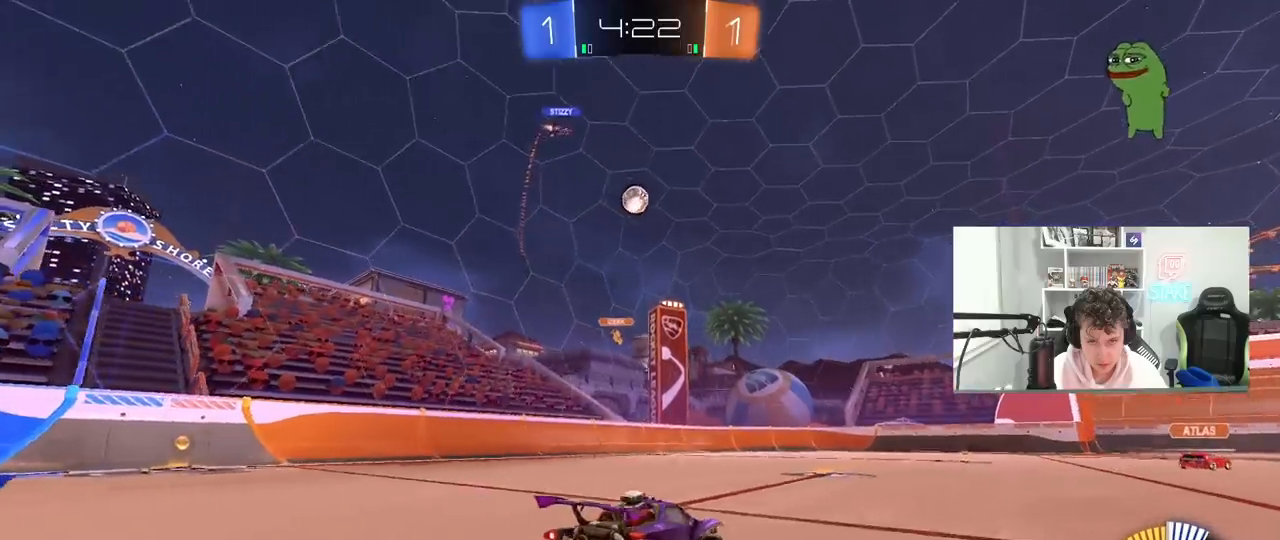
{"keys": ["s"], "mouse": [], "mouse_move": "still", "events": [[50, "a", "up"], [200, "d", "down"], [283, "d", "up"], [283, "w", "up"], [433, "s", "down"]]}
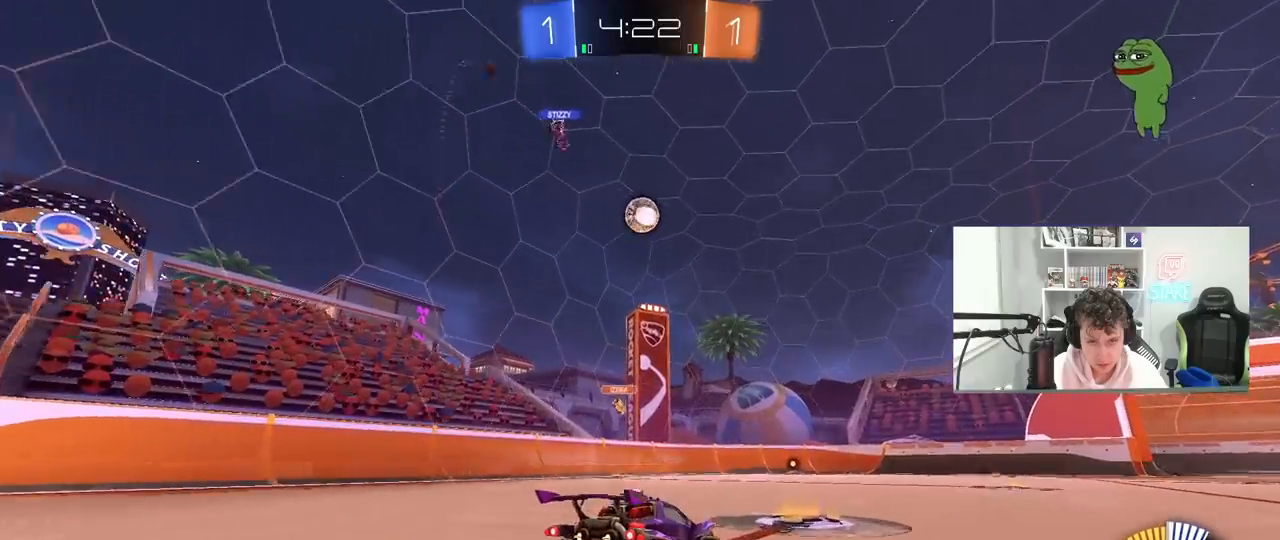
{"keys": ["w"], "mouse": [], "mouse_move": "still", "events": [[33, "s", "up"], [167, "d", "down"], [450, "d", "up"], [450, "w", "down"]]}
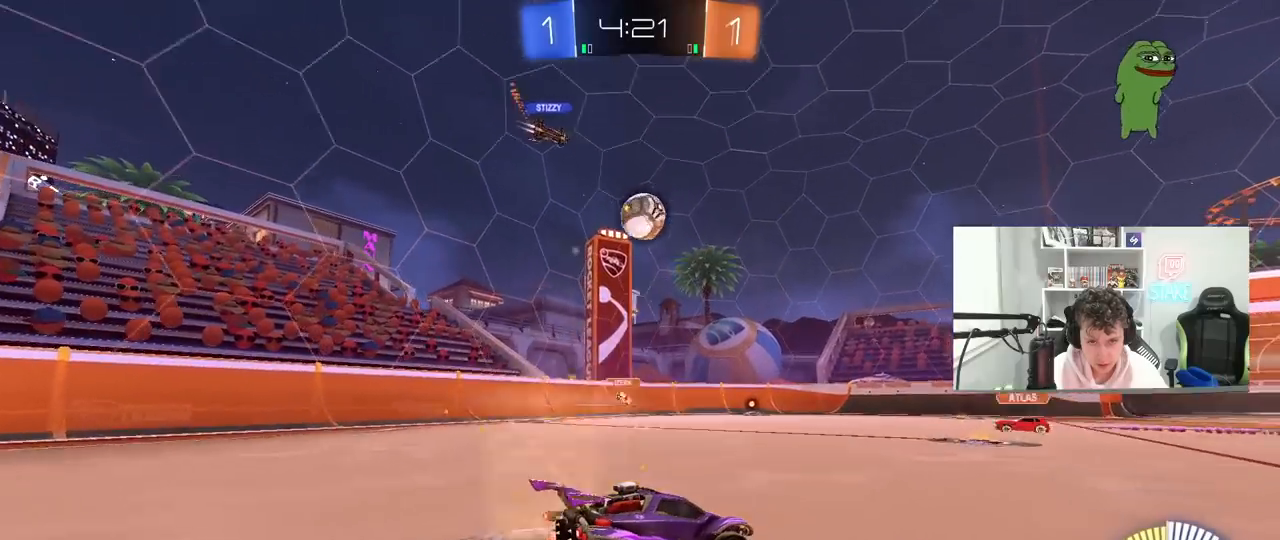
{"keys": ["d", "w"], "mouse": [], "mouse_move": "still", "events": [[33, "d", "down"], [83, "w", "up"], [283, "w", "down"]]}
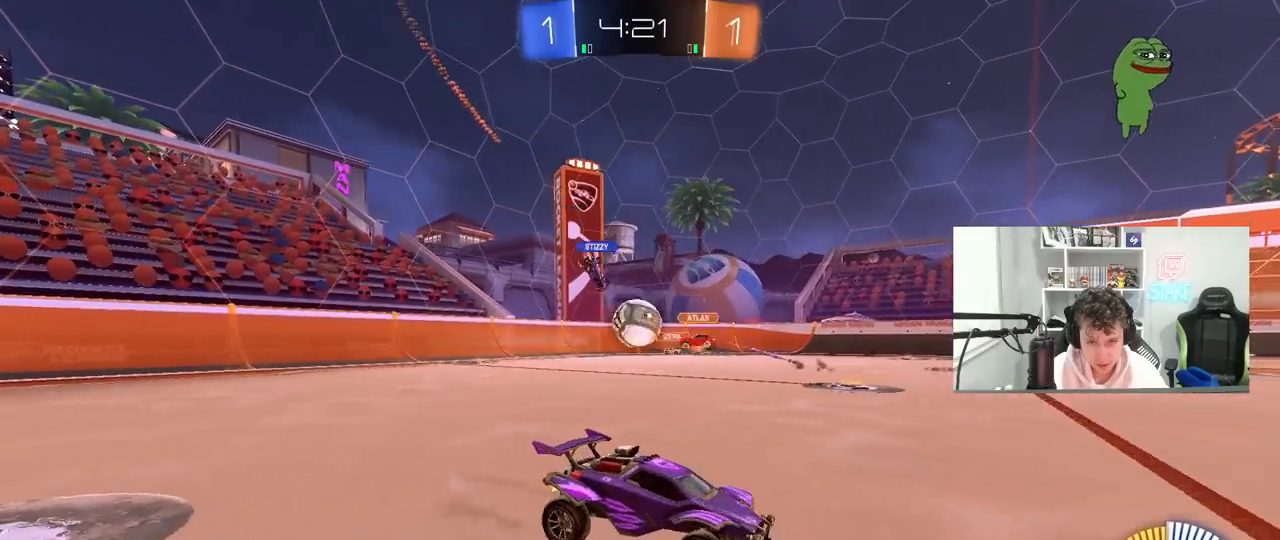
{"keys": ["w"], "mouse": ["left"], "mouse_move": "still", "events": [[150, "shift", "down"], [200, "shift", "up"], [333, "shift", "down"], [433, "mouse_left", "down"], [433, "shift", "up"], [483, "d", "up"]]}
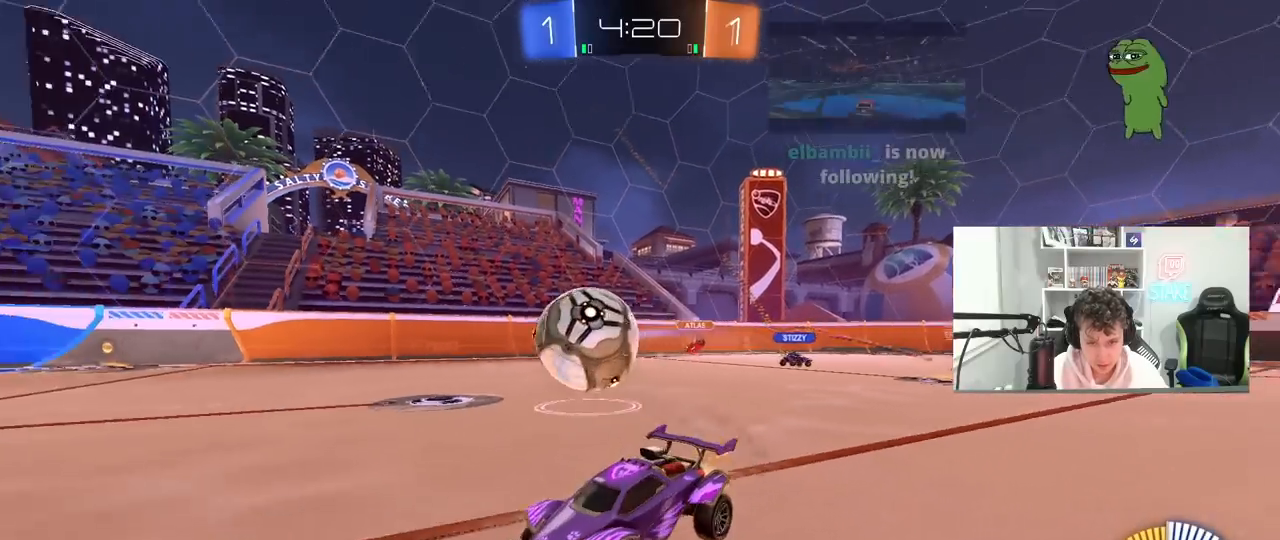
{"keys": ["a", "shift", "w"], "mouse": ["left", "right"], "mouse_move": "down", "events": [[67, "a", "down"], [167, "a", "up"], [267, "d", "down"], [300, "d", "up"], [300, "mouse_right", "down"], [350, "a", "down"], [400, "mouse_right", "up"], [400, "shift", "down"], [450, "mouse_right", "down"]]}
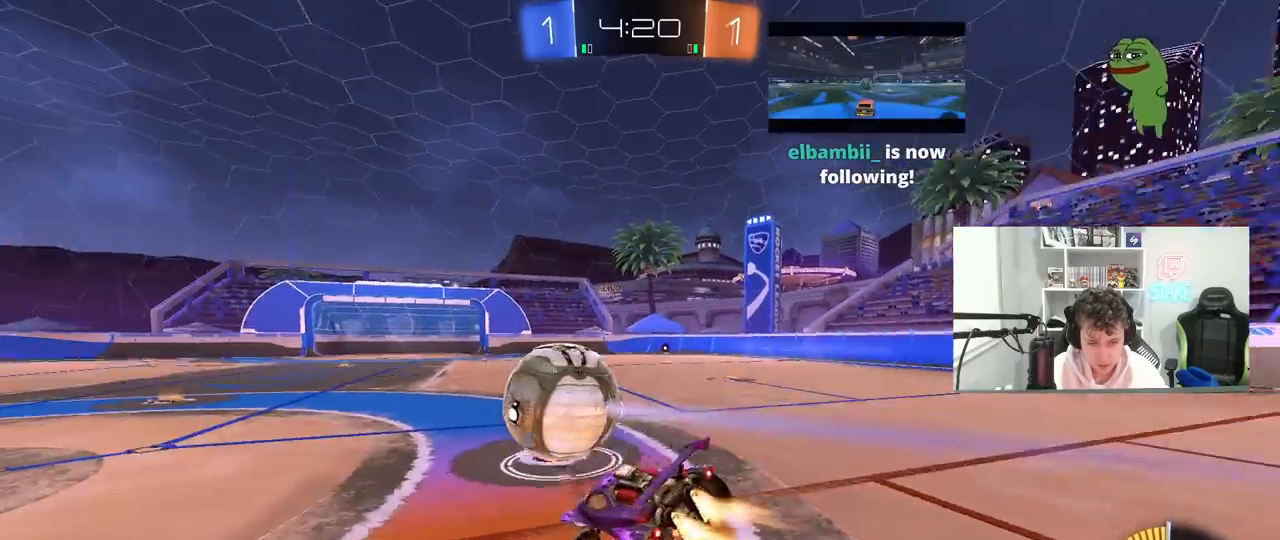
{"keys": ["a", "s", "shift"], "mouse": [], "mouse_move": "still", "events": [[33, "s", "down"], [33, "w", "up"], [183, "mouse_right", "up"], [283, "mouse_left", "up"], [367, "s", "up"], [467, "s", "down"]]}
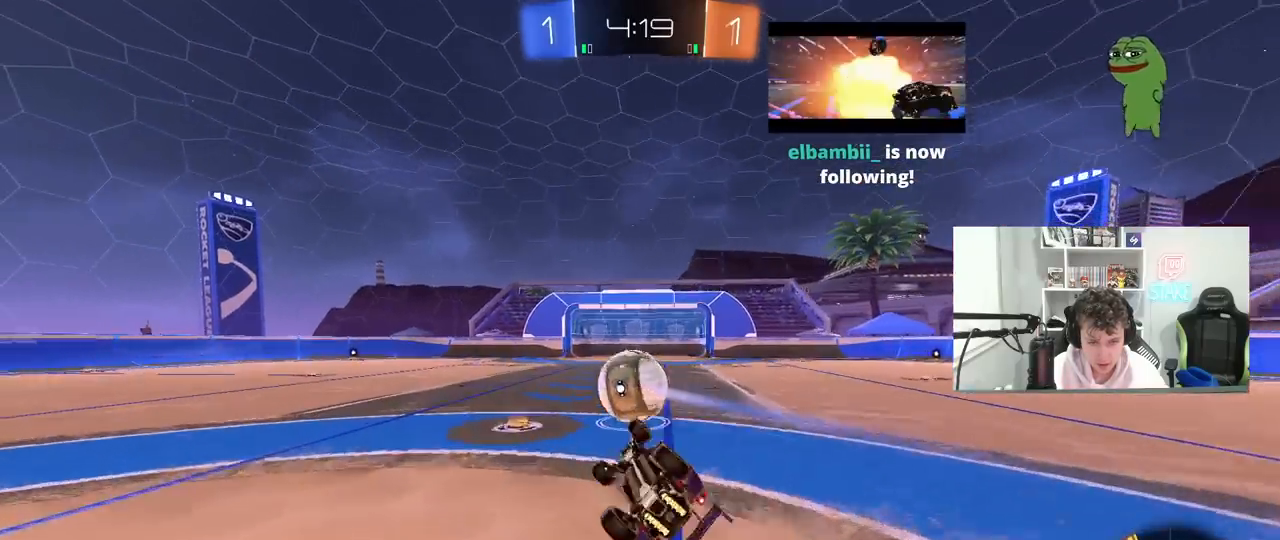
{"keys": [], "mouse": [], "mouse_move": "still", "events": [[150, "s", "up"], [200, "shift", "up"], [250, "a", "up"], [383, "a", "down"], [433, "a", "up"]]}
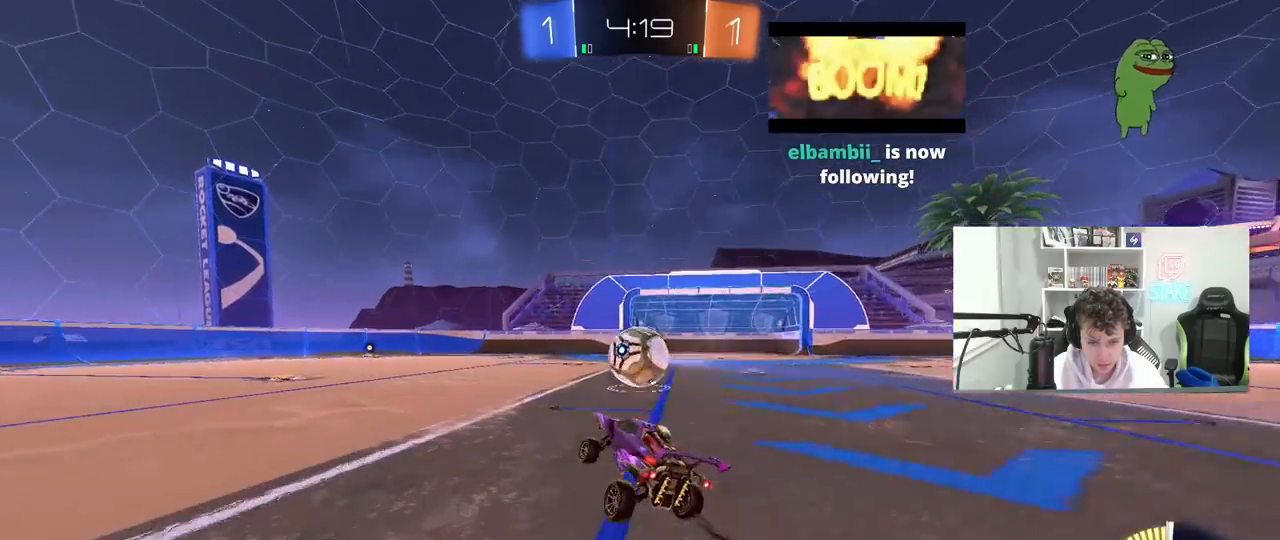
{"keys": ["a", "s", "shift"], "mouse": ["left"], "mouse_move": "still", "events": [[67, "w", "down"], [217, "d", "down"], [217, "mouse_right", "down"], [267, "a", "down"], [267, "shift", "down"], [300, "d", "up"], [300, "mouse_left", "down"], [300, "mouse_right", "up"], [350, "mouse_right", "down"], [400, "s", "down"], [400, "w", "up"], [500, "mouse_right", "up"]]}
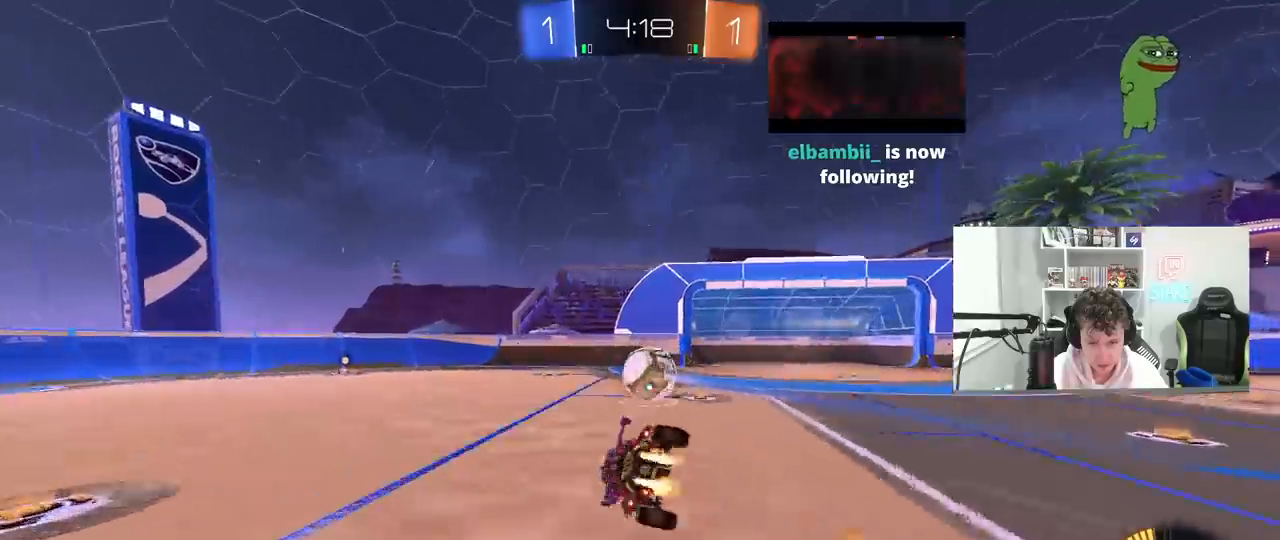
{"keys": ["a", "s", "shift"], "mouse": ["left"], "mouse_move": "still", "events": [[33, "mouse_left", "up"], [233, "s", "up"], [317, "mouse_left", "down"], [367, "s", "down"]]}
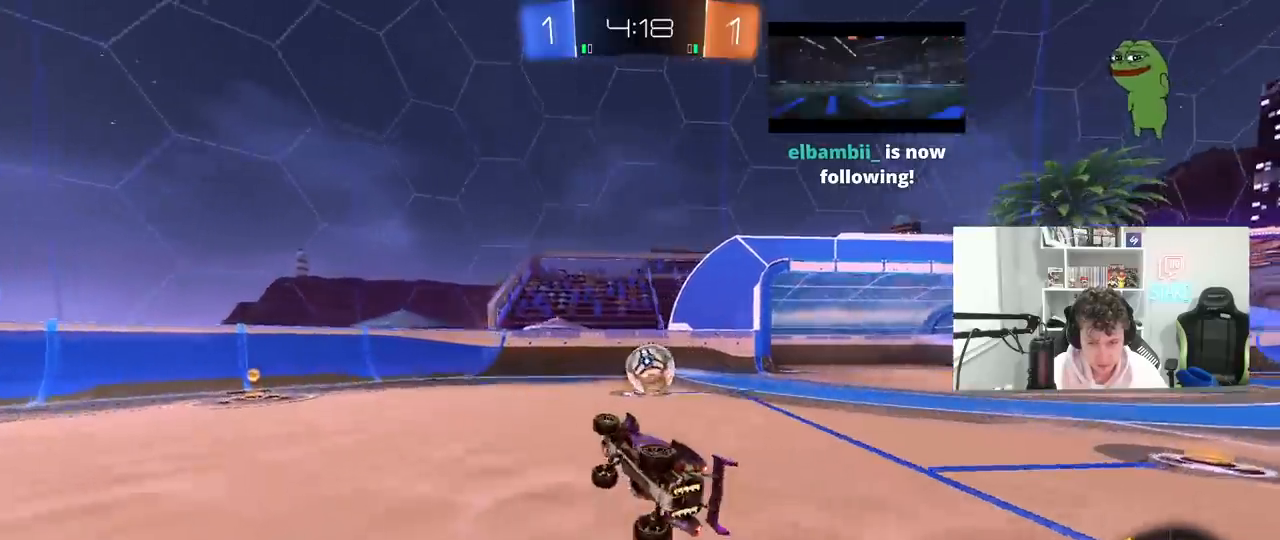
{"keys": ["a", "w"], "mouse": [], "mouse_move": "still", "events": [[17, "mouse_left", "up"], [50, "s", "up"], [100, "shift", "up"], [200, "a", "up"], [283, "w", "down"], [333, "a", "down"]]}
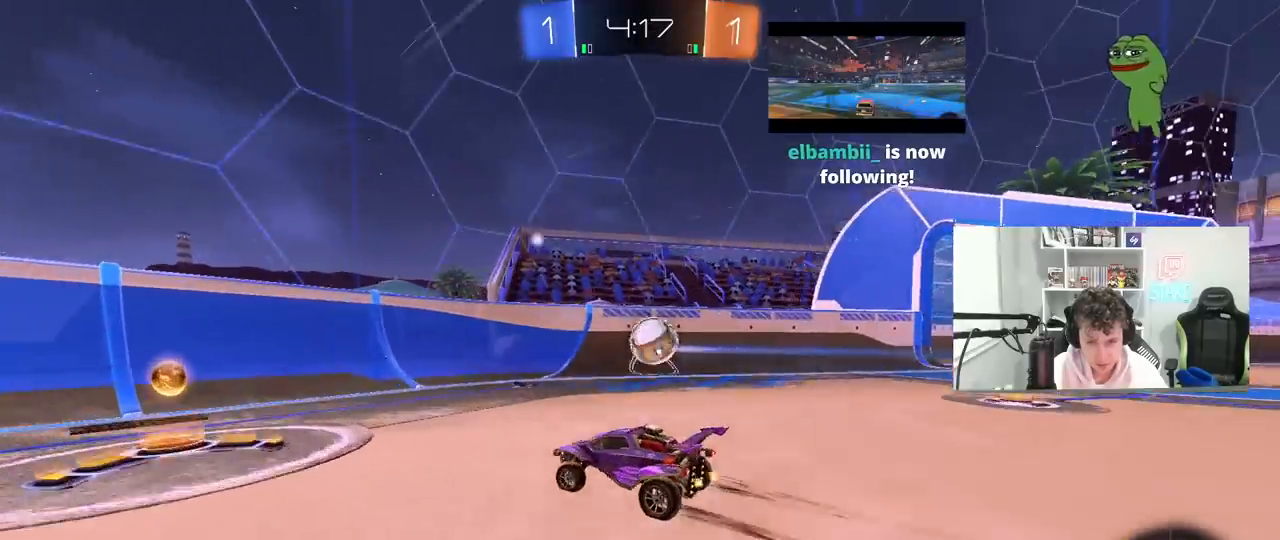
{"keys": ["d", "s"], "mouse": [], "mouse_move": "still", "events": [[33, "a", "up"], [117, "d", "down"], [267, "s", "down"], [267, "w", "up"]]}
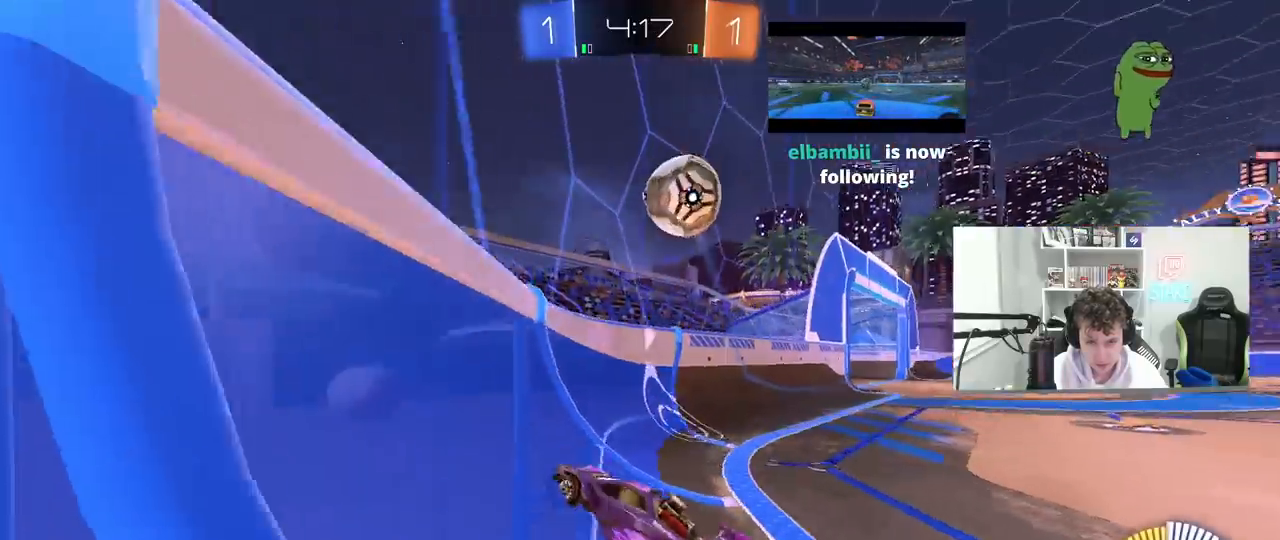
{"keys": ["w"], "mouse": [], "mouse_move": "still", "events": [[33, "d", "up"], [33, "s", "up"], [83, "a", "down"], [133, "w", "down"], [233, "a", "up"]]}
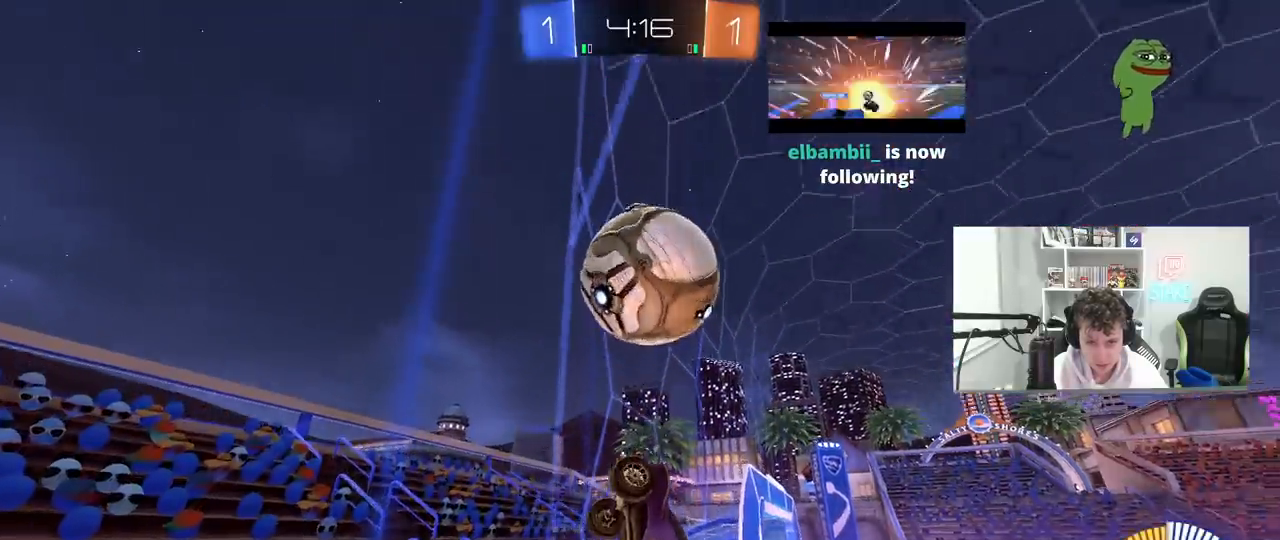
{"keys": ["w"], "mouse": [], "mouse_move": "still", "events": [[17, "a", "down"], [200, "a", "up"]]}
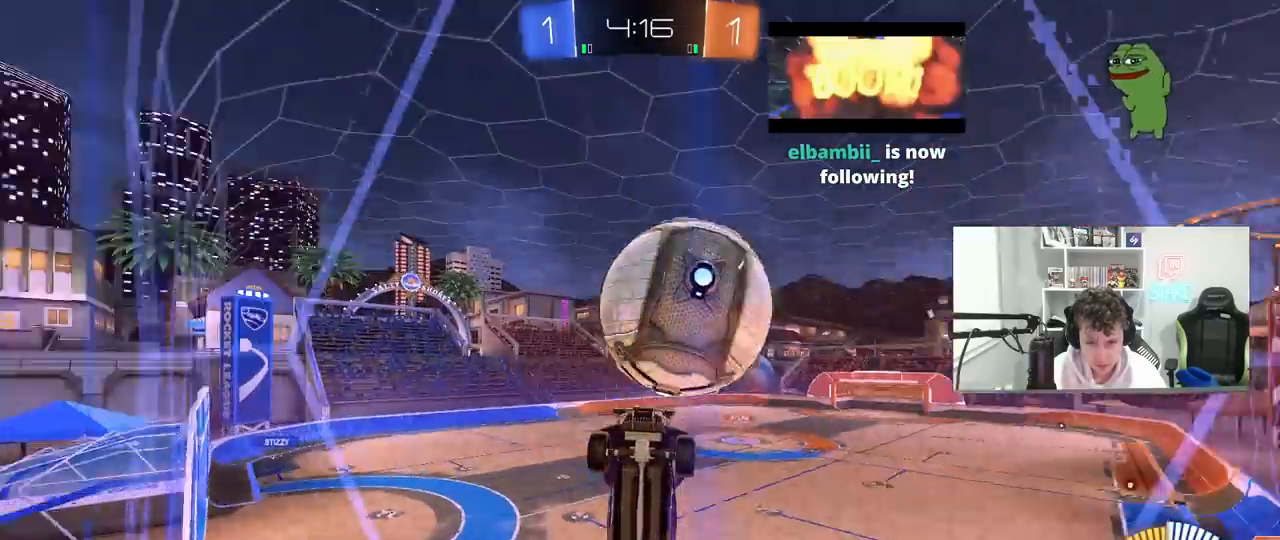
{"keys": ["a", "s", "shift"], "mouse": ["left"], "mouse_move": "still", "events": [[67, "s", "down"], [67, "w", "up"], [117, "mouse_right", "down"], [167, "a", "down"], [267, "shift", "down"], [300, "d", "down"], [350, "d", "up"], [450, "mouse_left", "down"], [450, "mouse_right", "up"]]}
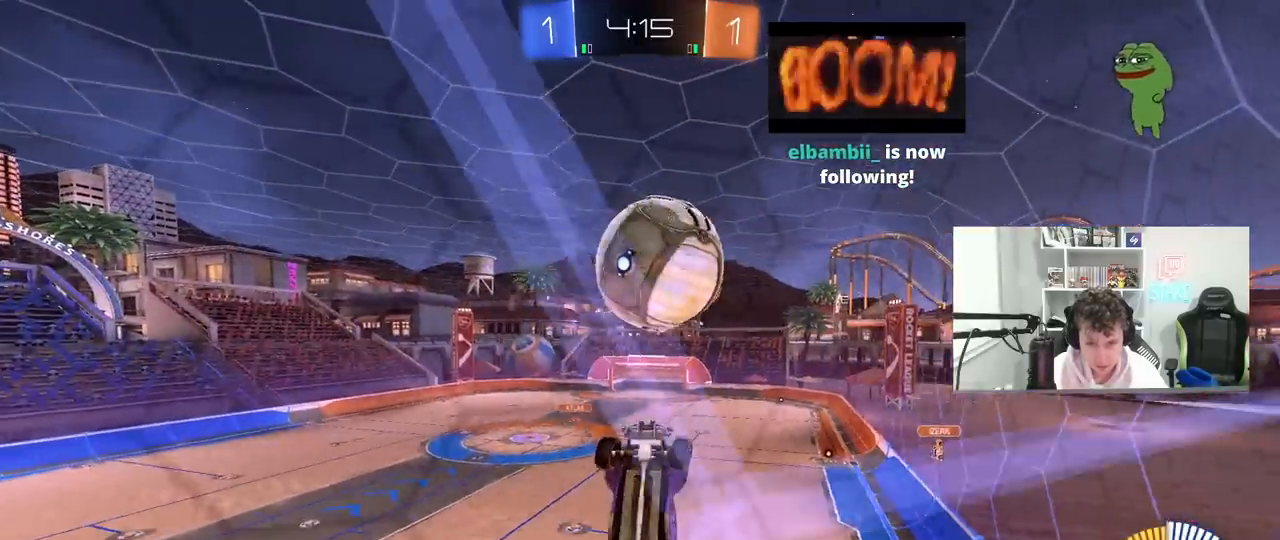
{"keys": ["a", "s"], "mouse": [], "mouse_move": "still", "events": [[33, "s", "up"], [133, "s", "down"], [183, "s", "up"], [417, "s", "down"], [467, "mouse_left", "up"], [467, "shift", "up"]]}
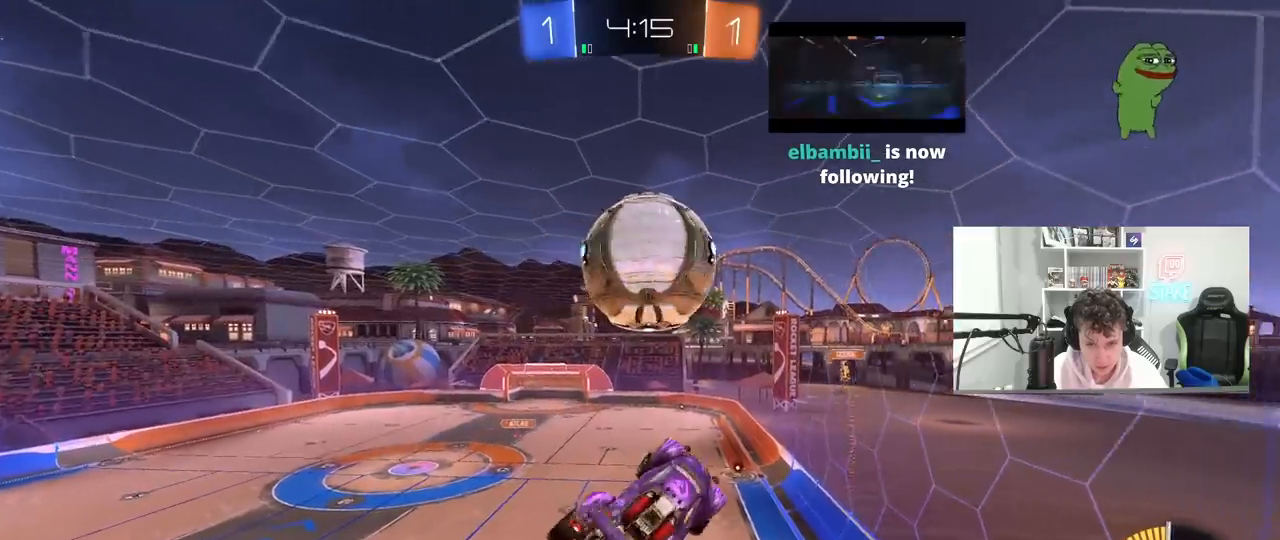
{"keys": ["a", "s"], "mouse": ["left"], "mouse_move": "still", "events": [[50, "a", "up"], [50, "mouse_left", "down"], [50, "s", "up"], [250, "a", "down"], [283, "mouse_left", "up"], [283, "s", "down"], [333, "mouse_left", "down"], [333, "shift", "down"], [433, "shift", "up"]]}
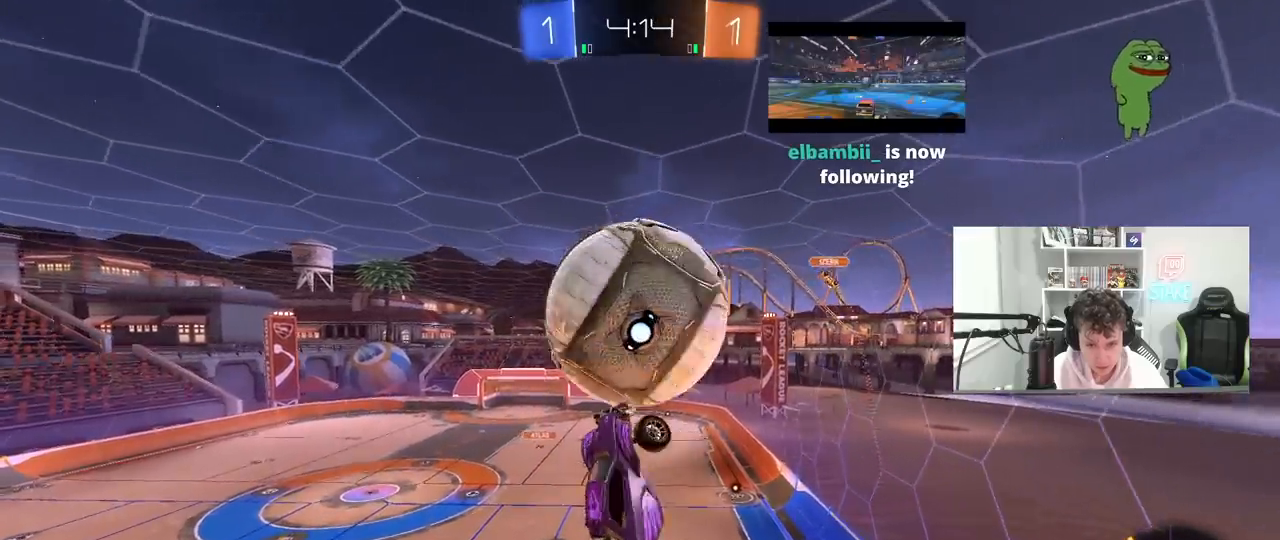
{"keys": ["a", "w"], "mouse": [], "mouse_move": "still", "events": [[67, "mouse_left", "up"], [167, "s", "up"], [267, "w", "down"]]}
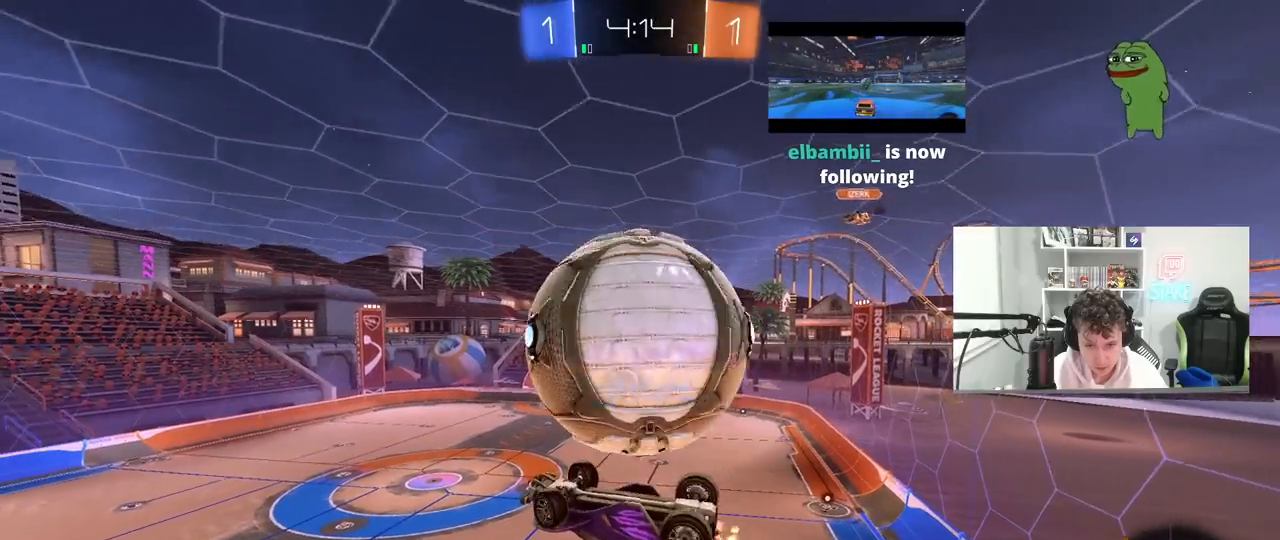
{"keys": ["a", "s", "shift"], "mouse": ["left"], "mouse_move": "still", "events": [[233, "shift", "down"], [233, "w", "up"], [317, "s", "down"], [417, "mouse_left", "down"]]}
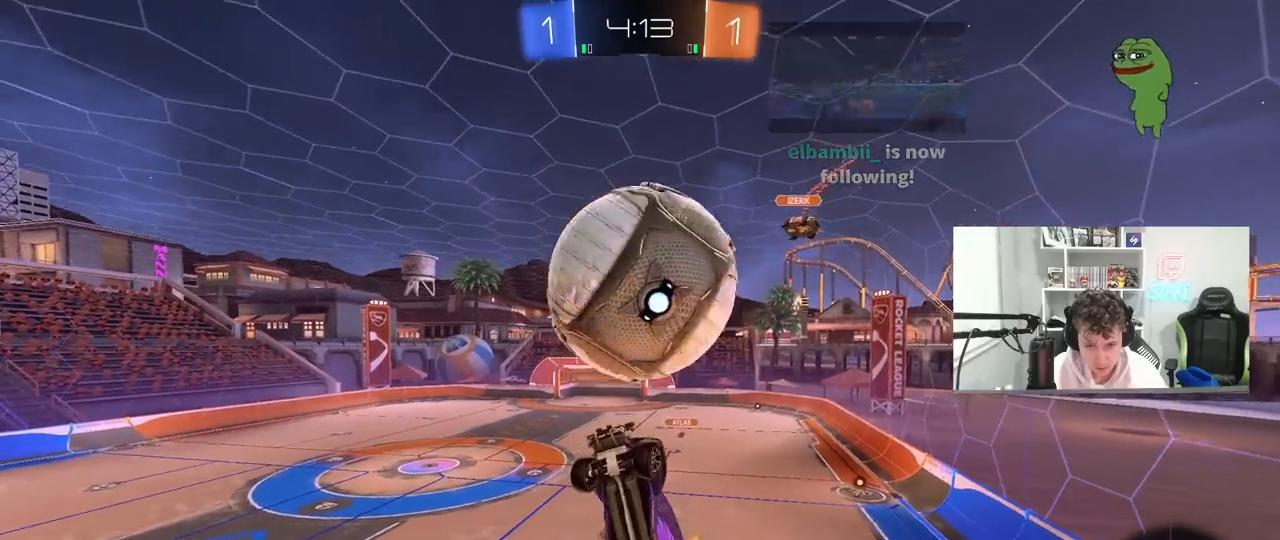
{"keys": ["w"], "mouse": [], "mouse_move": "still", "events": [[100, "s", "up"], [283, "a", "up"], [283, "d", "down"], [283, "shift", "up"], [333, "w", "down"], [383, "mouse_left", "up"], [483, "d", "up"]]}
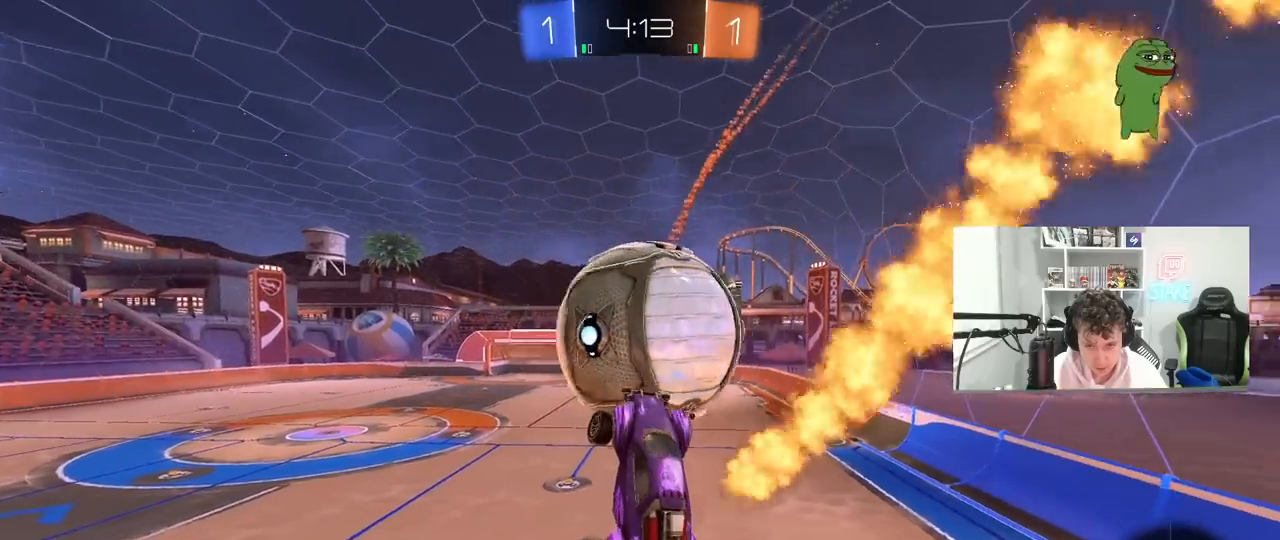
{"keys": ["d", "shift", "w"], "mouse": [], "mouse_move": "still", "events": [[67, "a", "down"], [167, "shift", "down"], [267, "shift", "up"], [450, "a", "up"], [450, "d", "down"], [450, "shift", "down"]]}
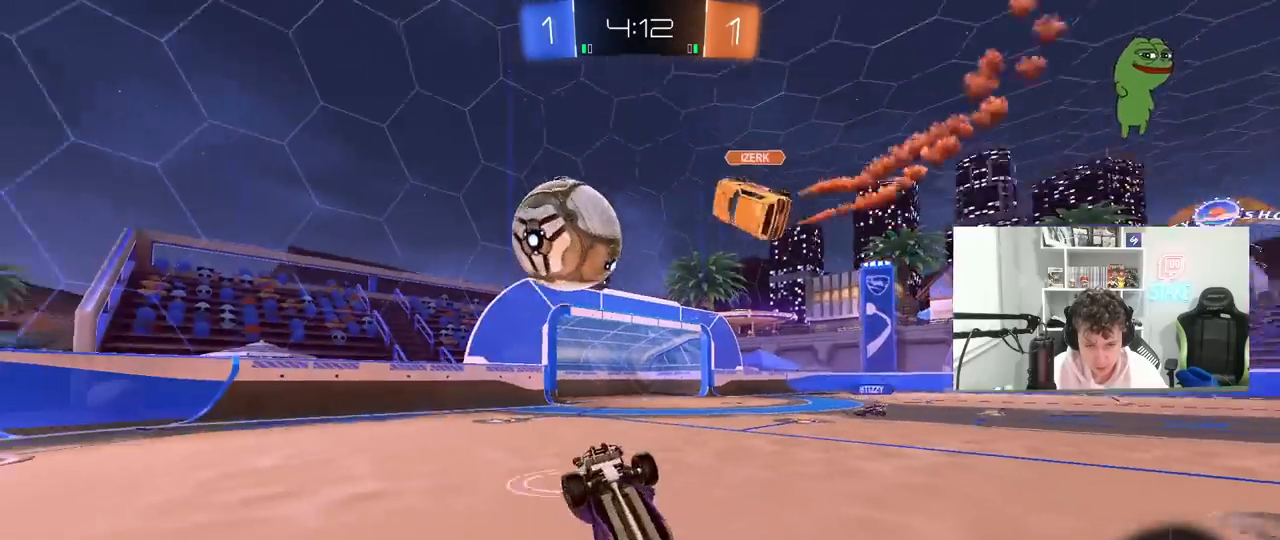
{"keys": ["d"], "mouse": [], "mouse_move": "still", "events": [[367, "shift", "up"], [417, "w", "up"]]}
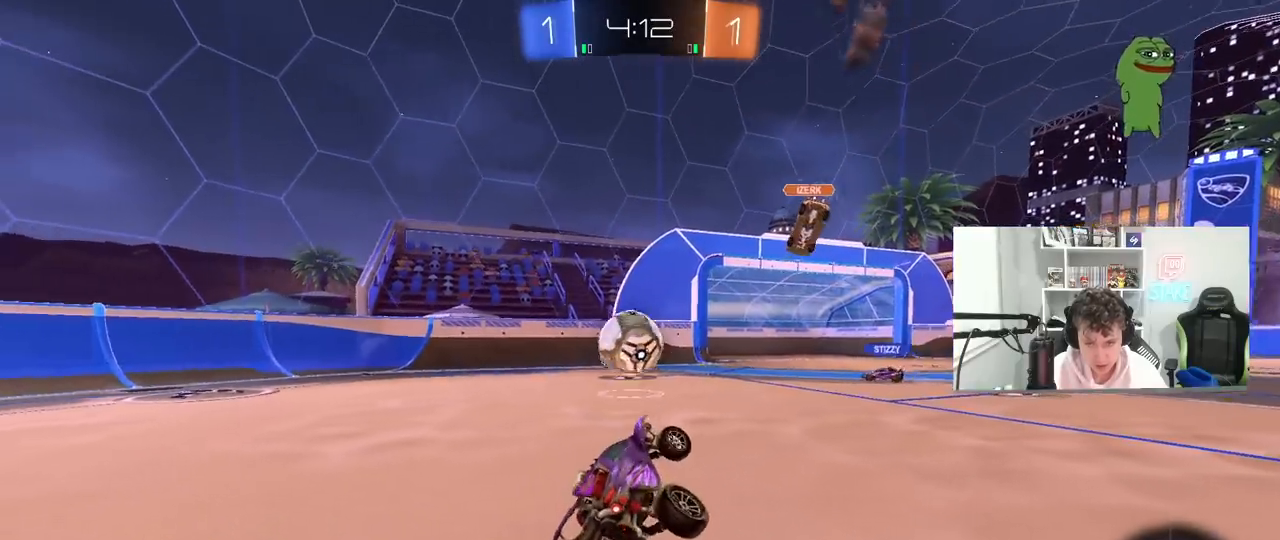
{"keys": ["w"], "mouse": [], "mouse_move": "still", "events": [[100, "d", "up"], [100, "w", "down"]]}
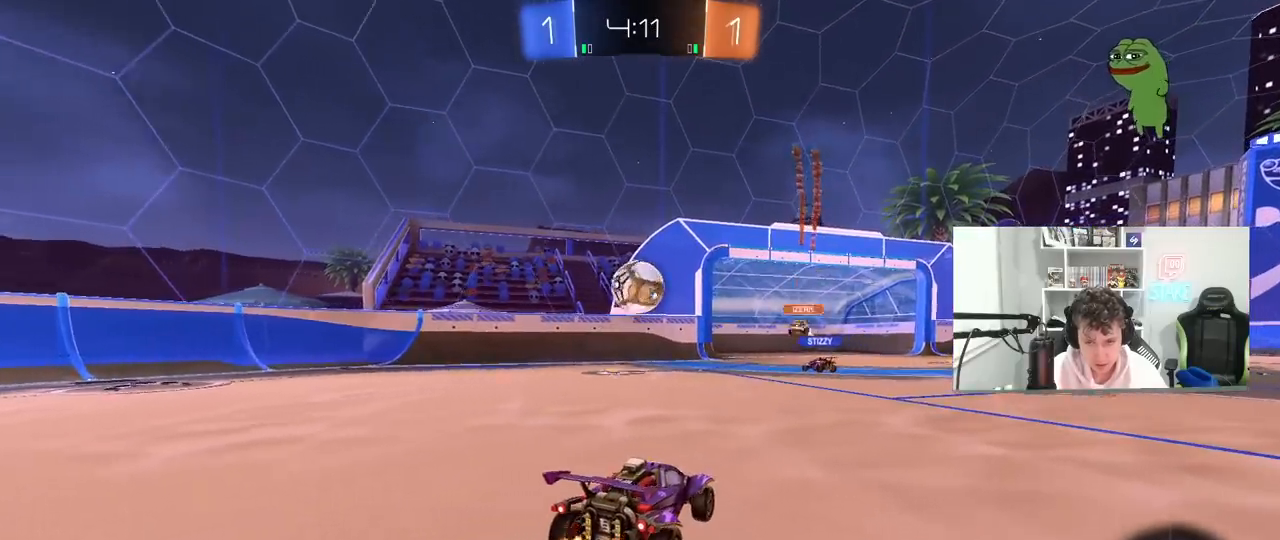
{"keys": ["d", "w"], "mouse": [], "mouse_move": "still", "events": [[117, "d", "down"], [267, "d", "up"], [450, "d", "down"]]}
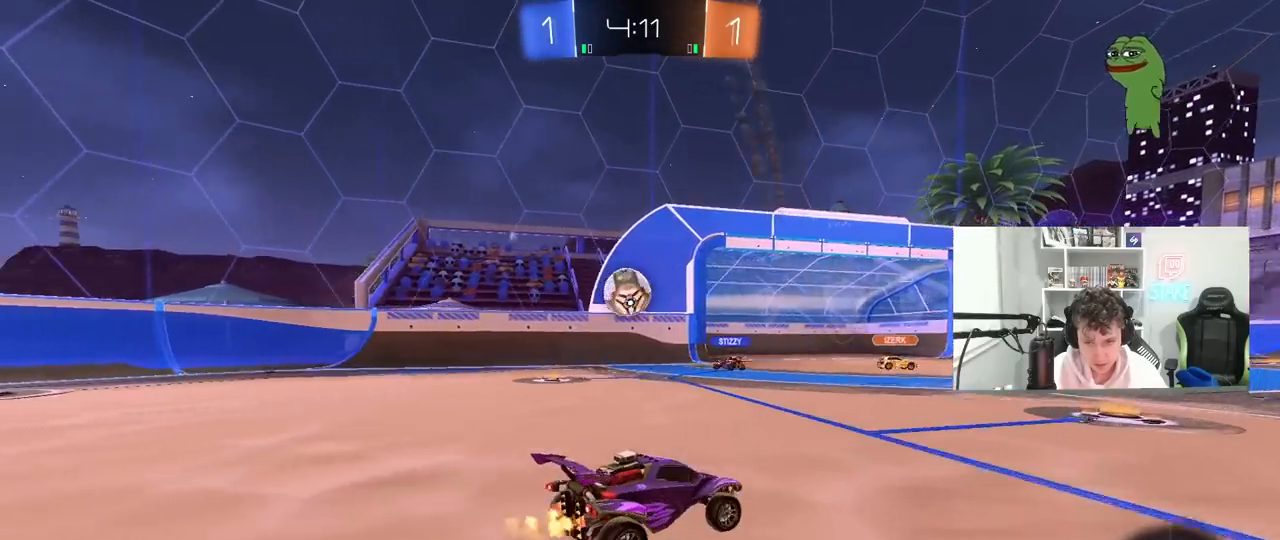
{"keys": ["d", "w"], "mouse": ["left"], "mouse_move": "still", "events": [[33, "d", "up"], [83, "mouse_left", "down"], [233, "space", "down"], [367, "d", "down"], [417, "space", "up"]]}
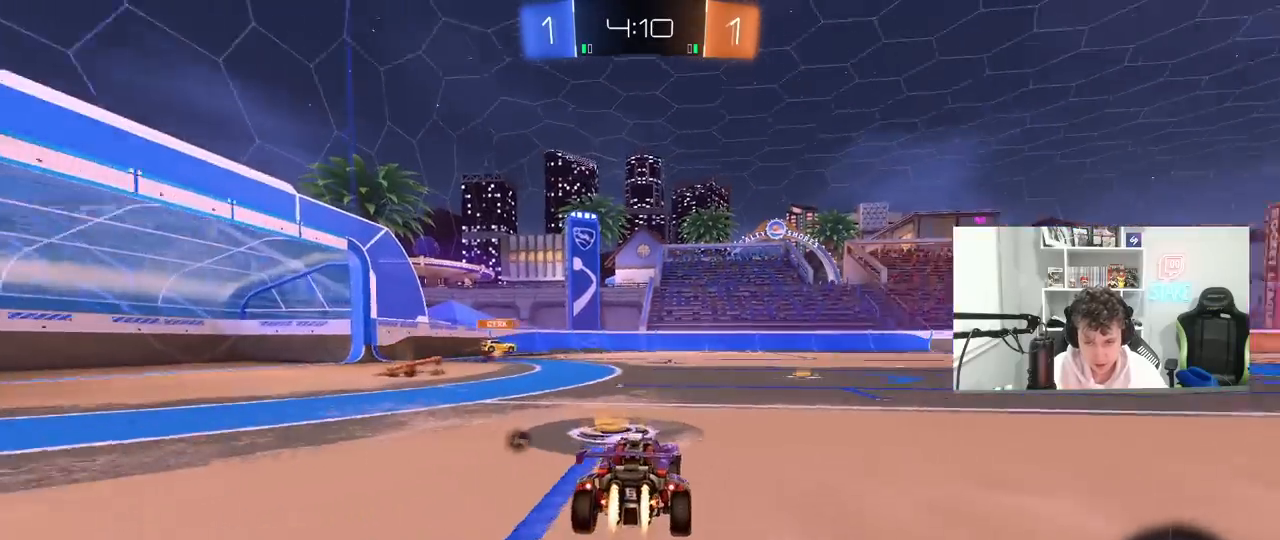
{"keys": ["a", "w"], "mouse": [], "mouse_move": "still", "events": [[50, "d", "up"], [150, "d", "down"], [333, "d", "up"], [333, "mouse_left", "up"], [483, "a", "down"]]}
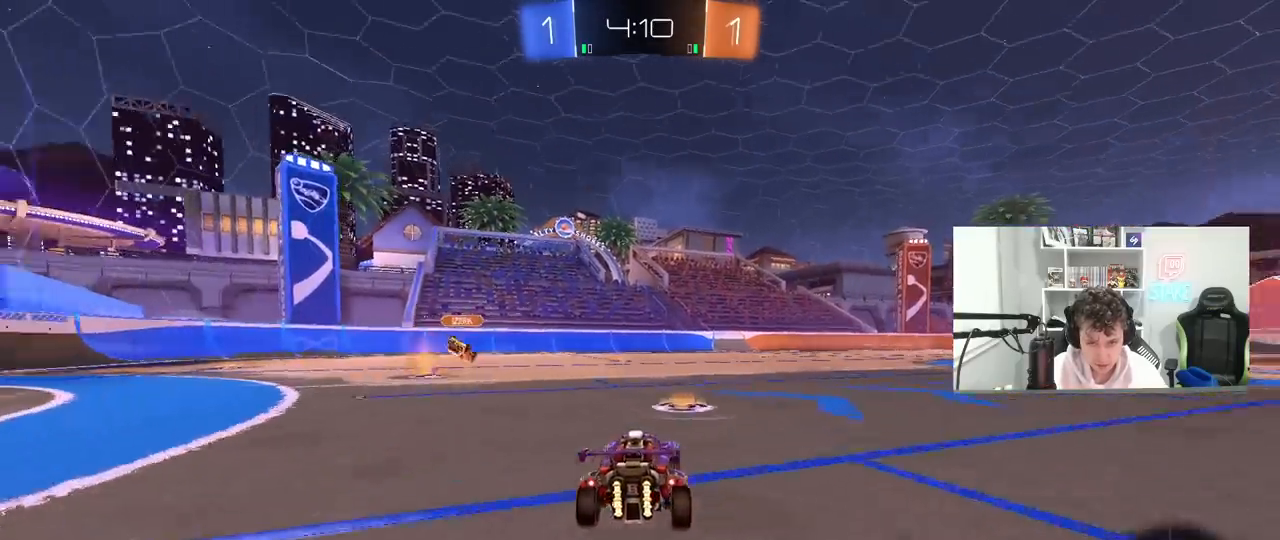
{"keys": ["a", "w"], "mouse": [], "mouse_move": "still", "events": [[33, "space", "down"], [67, "a", "up"], [167, "space", "up"], [217, "a", "down"], [217, "shift", "down"], [350, "shift", "up"]]}
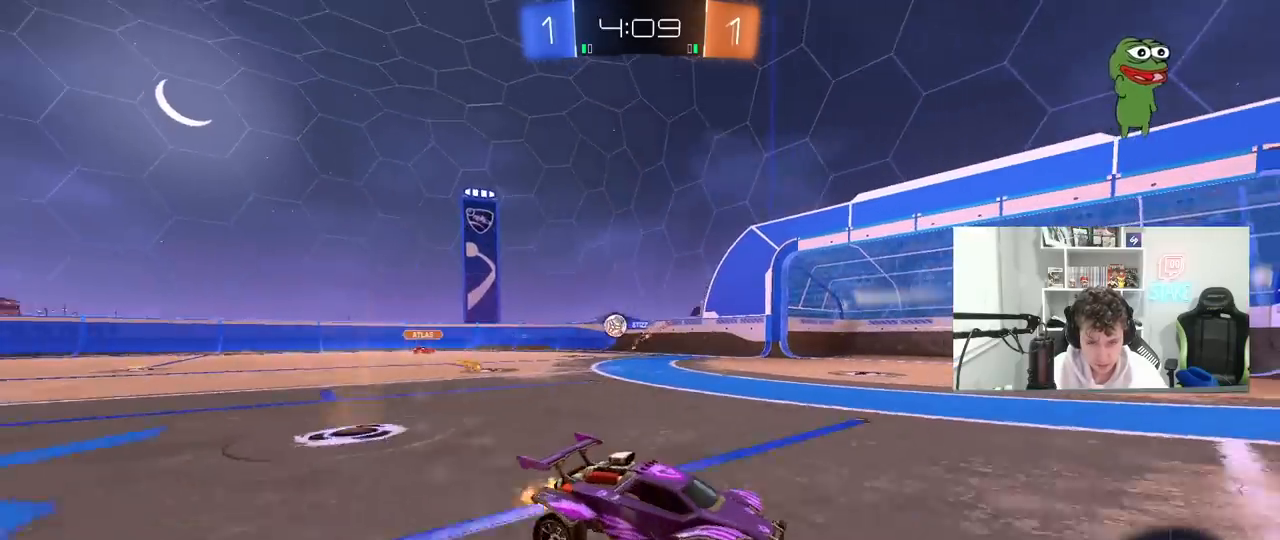
{"keys": ["a", "w"], "mouse": [], "mouse_move": "still", "events": [[183, "shift", "down"], [267, "shift", "up"]]}